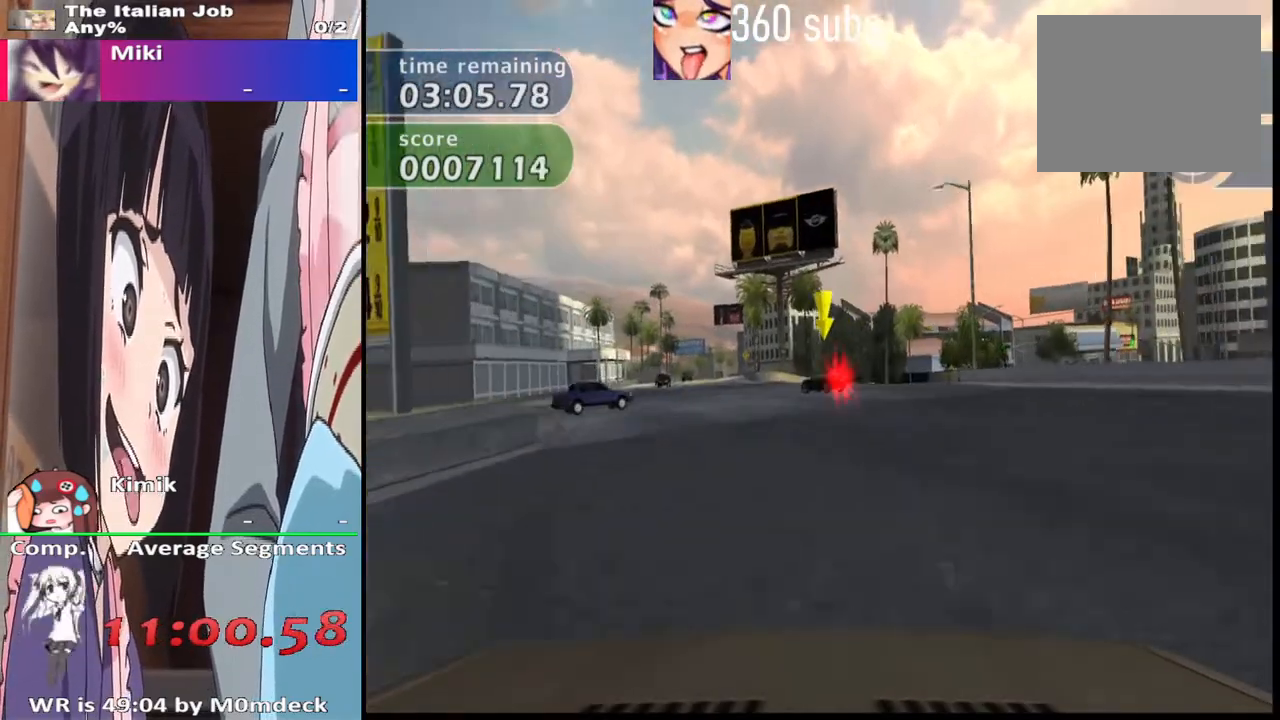
Gameplay with a controller (PlayStation layout); each line is a JSON object with the inputs held at the frame after it. "events" lists button and stick changes between this image and that frame as [ms after this image, input, new state], when the widget could be followed in between.
{"buttons": ["CROSS"], "left_stick": "center", "right_stick": "center", "events": [[33, "SQUARE", "up"], [100, "left_stick", "left"], [267, "CROSS", "down"], [267, "left_stick", "center"]]}
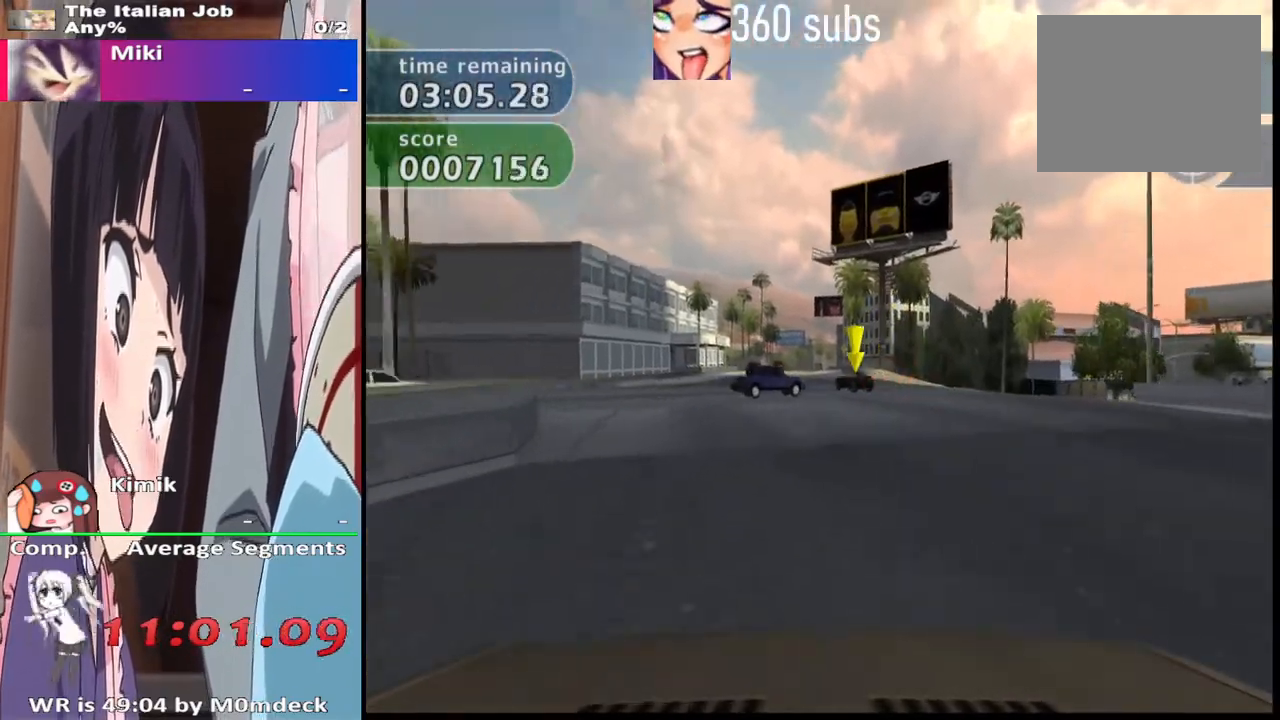
{"buttons": ["CROSS"], "left_stick": "center", "right_stick": "center", "events": [[233, "CROSS", "up"], [433, "CROSS", "down"]]}
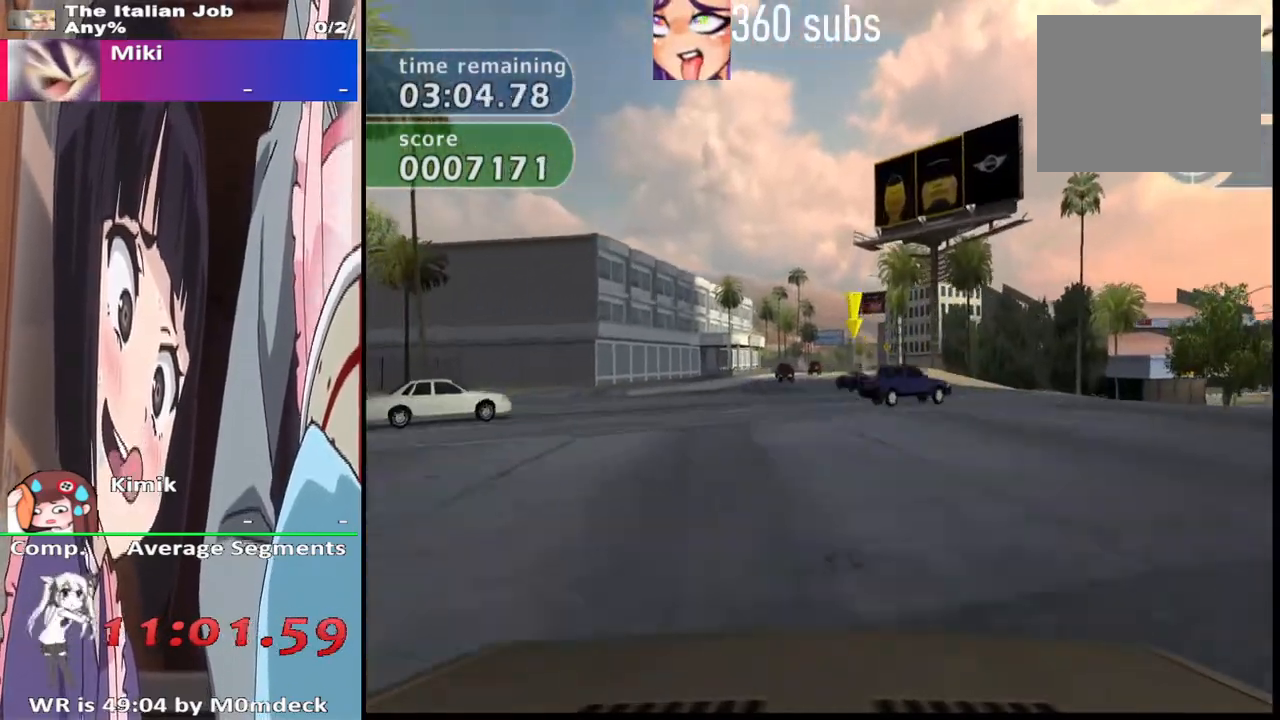
{"buttons": ["CROSS"], "left_stick": "center", "right_stick": "center", "events": []}
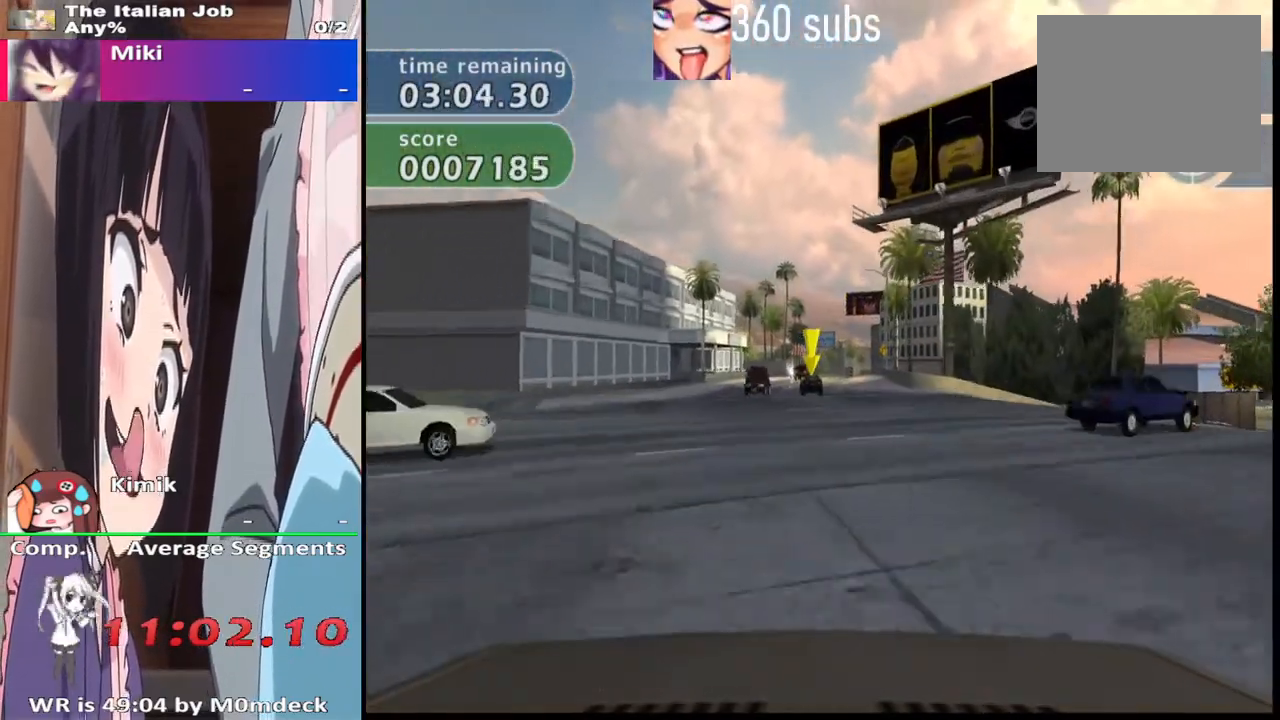
{"buttons": [], "left_stick": "center", "right_stick": "center", "events": [[367, "CROSS", "up"]]}
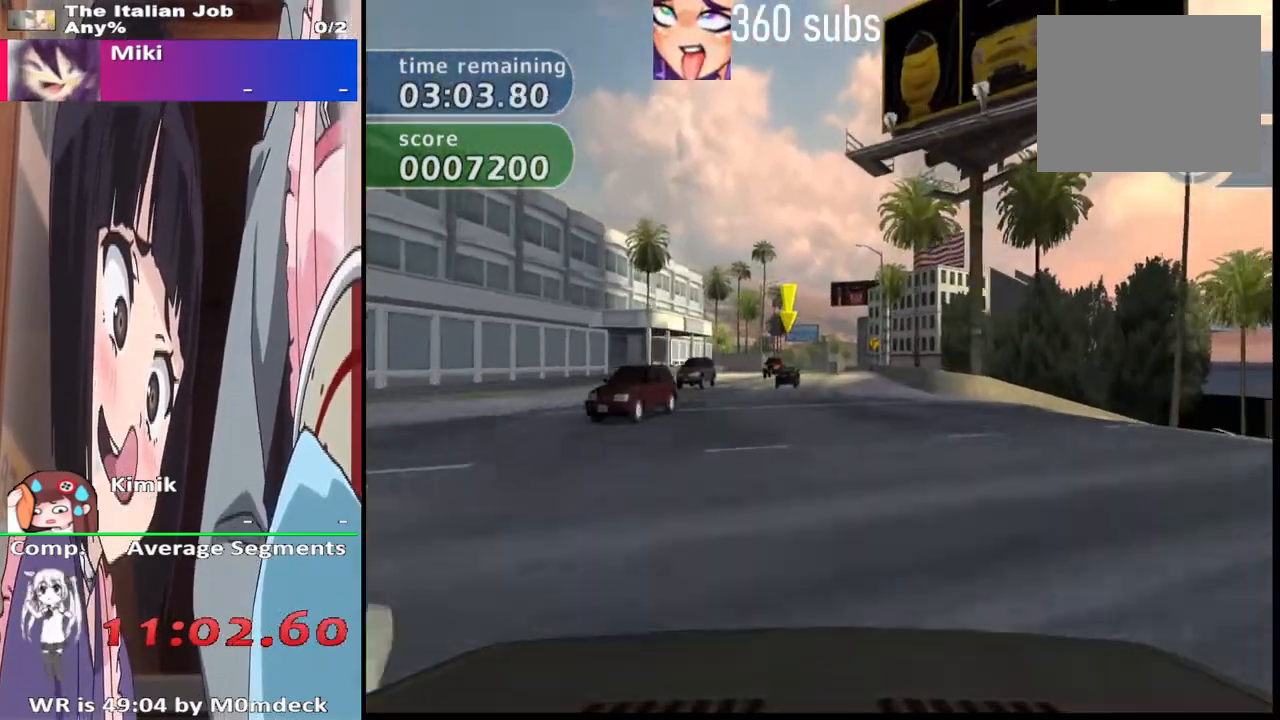
{"buttons": [], "left_stick": "left", "right_stick": "center", "events": [[267, "left_stick", "left"]]}
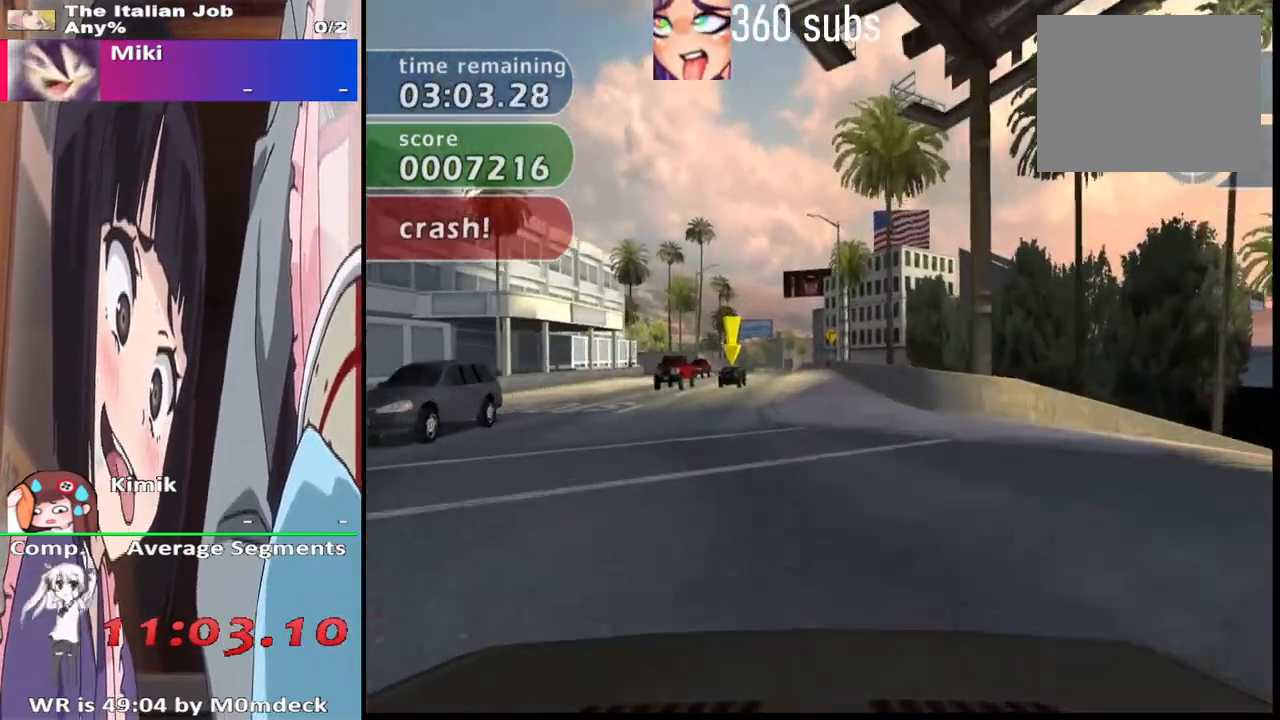
{"buttons": ["CROSS"], "left_stick": "center", "right_stick": "center", "events": [[33, "CROSS", "down"], [33, "left_stick", "center"]]}
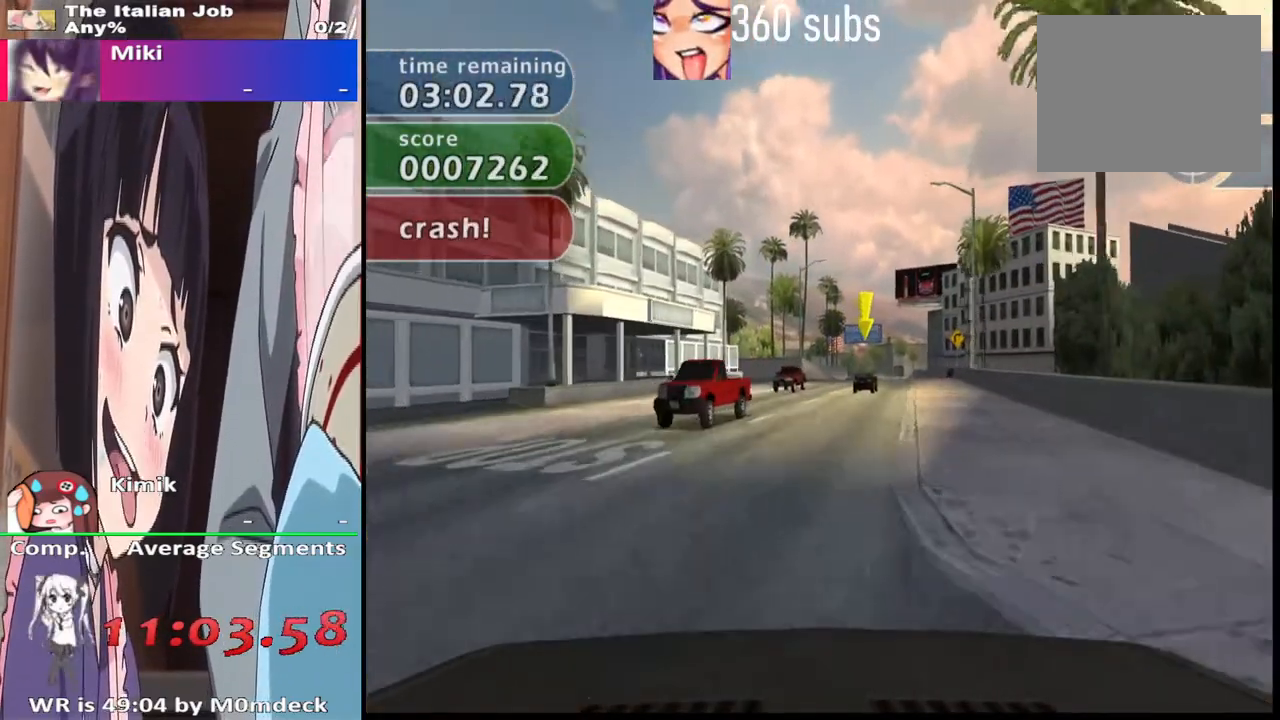
{"buttons": ["CROSS"], "left_stick": "center", "right_stick": "center", "events": [[67, "left_stick", "right"], [100, "CROSS", "up"], [167, "left_stick", "center"], [333, "CROSS", "down"]]}
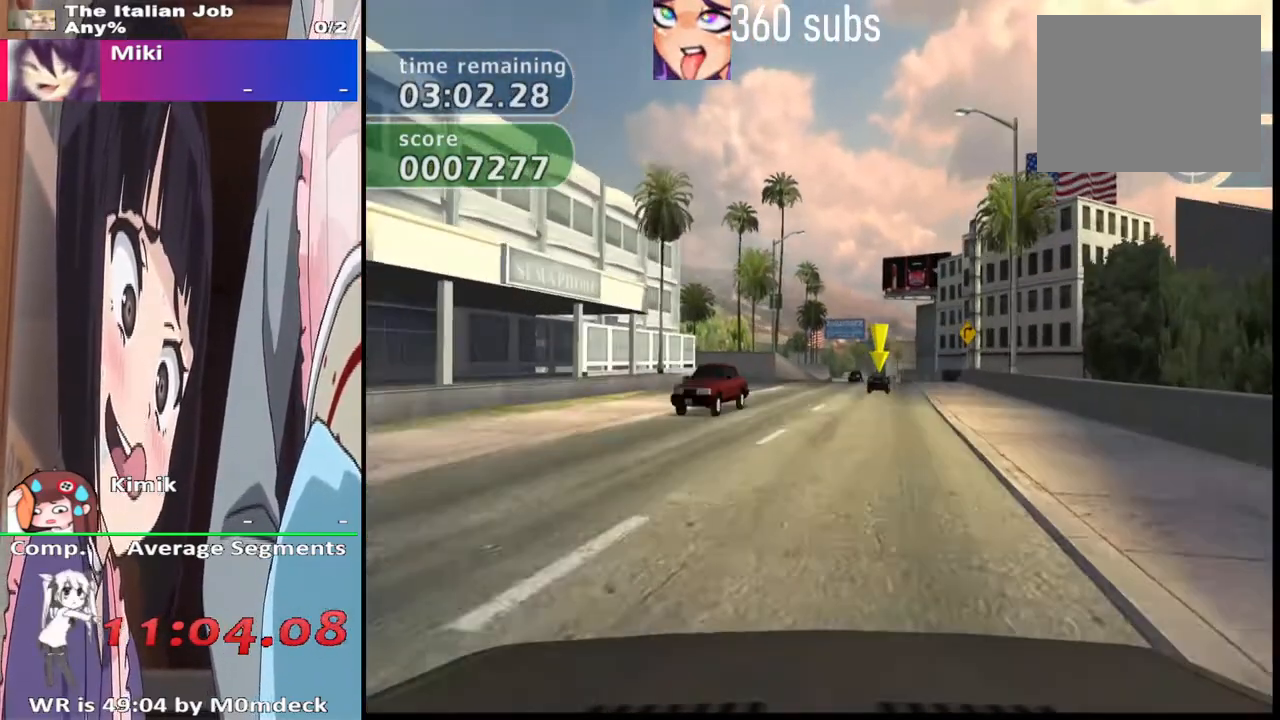
{"buttons": [], "left_stick": "center", "right_stick": "center", "events": [[100, "CROSS", "up"]]}
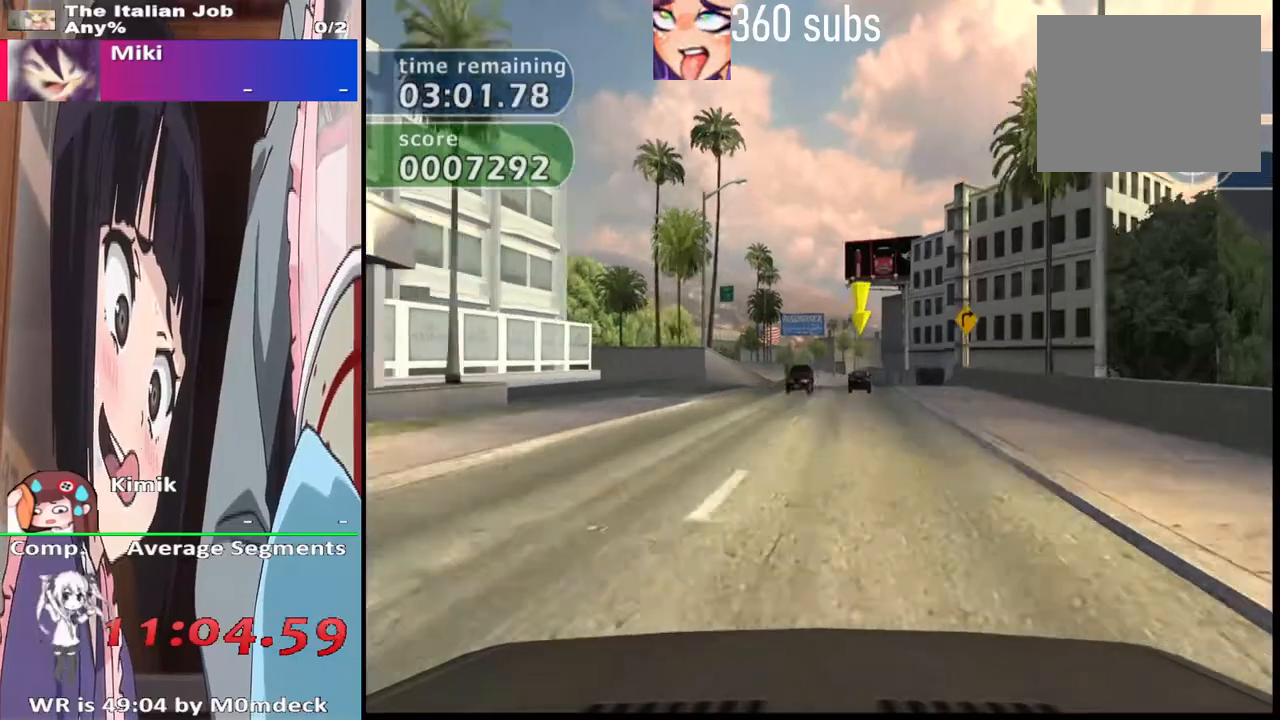
{"buttons": ["CROSS"], "left_stick": "center", "right_stick": "center", "events": [[33, "CROSS", "down"], [100, "left_stick", "right"], [167, "left_stick", "center"], [200, "CROSS", "up"], [400, "CROSS", "down"]]}
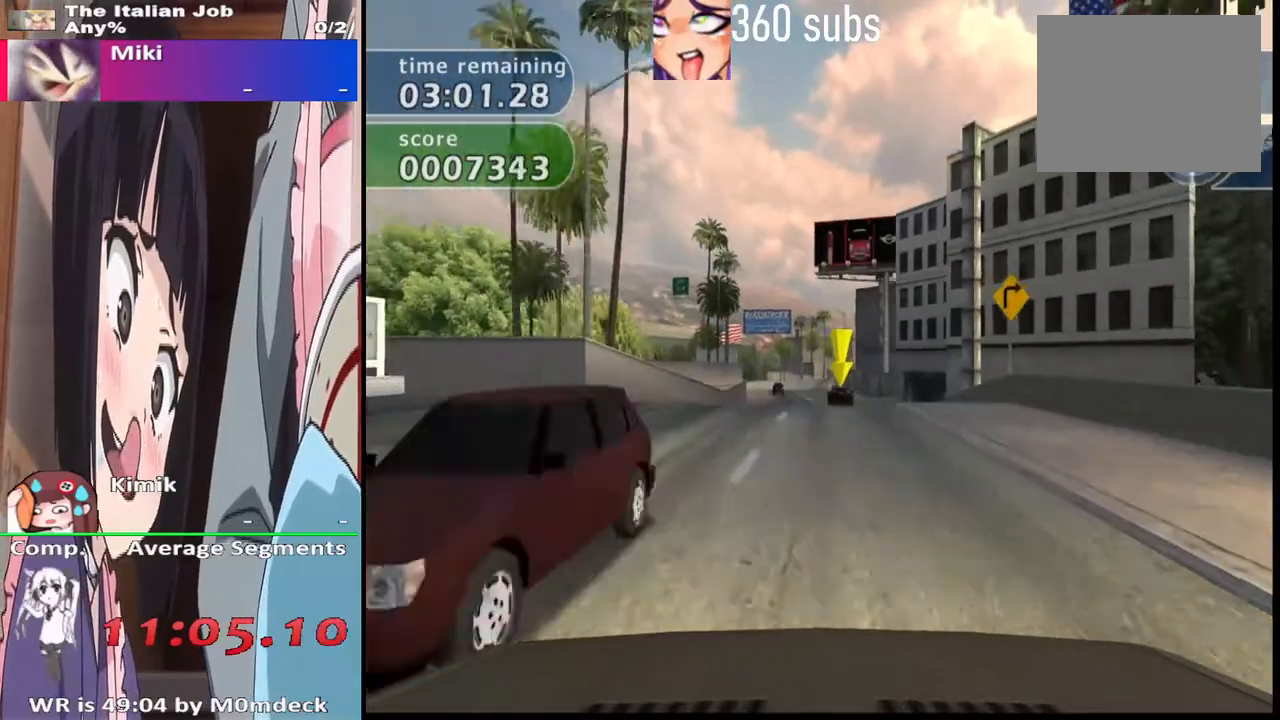
{"buttons": ["SQUARE"], "left_stick": "center", "right_stick": "center", "events": [[33, "CROSS", "up"], [500, "SQUARE", "down"]]}
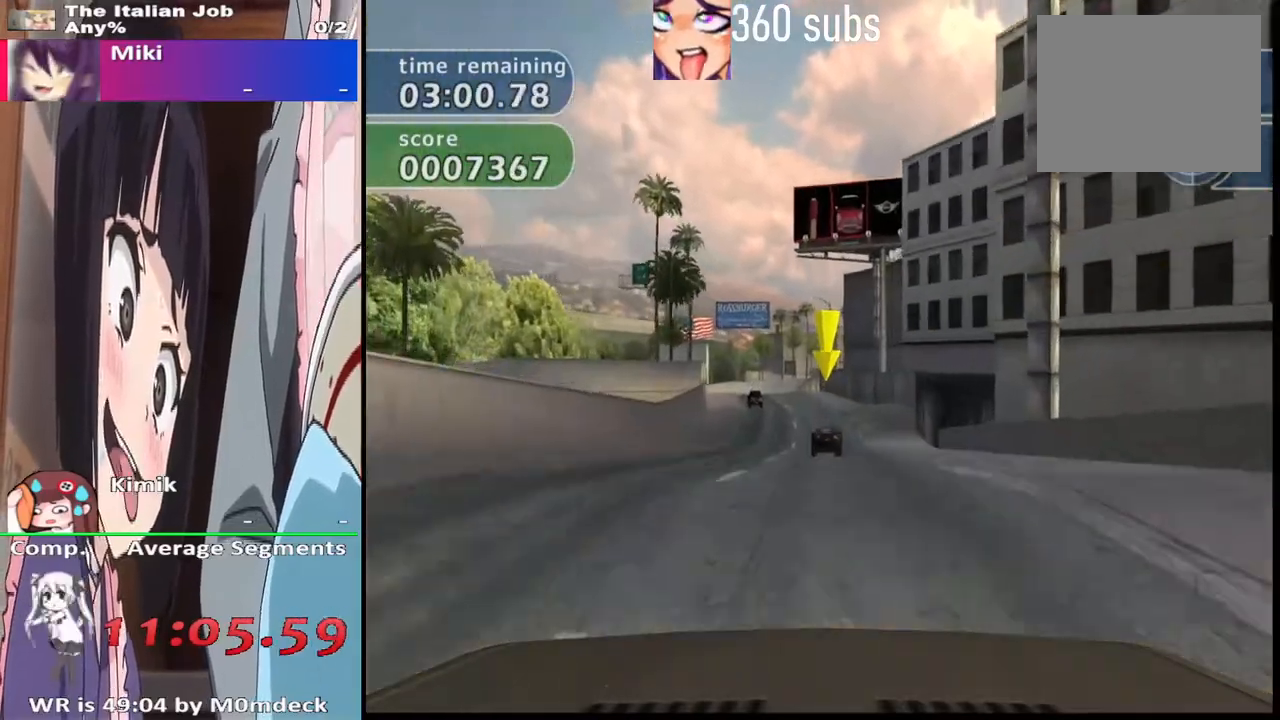
{"buttons": ["SQUARE"], "left_stick": "center", "right_stick": "center", "events": []}
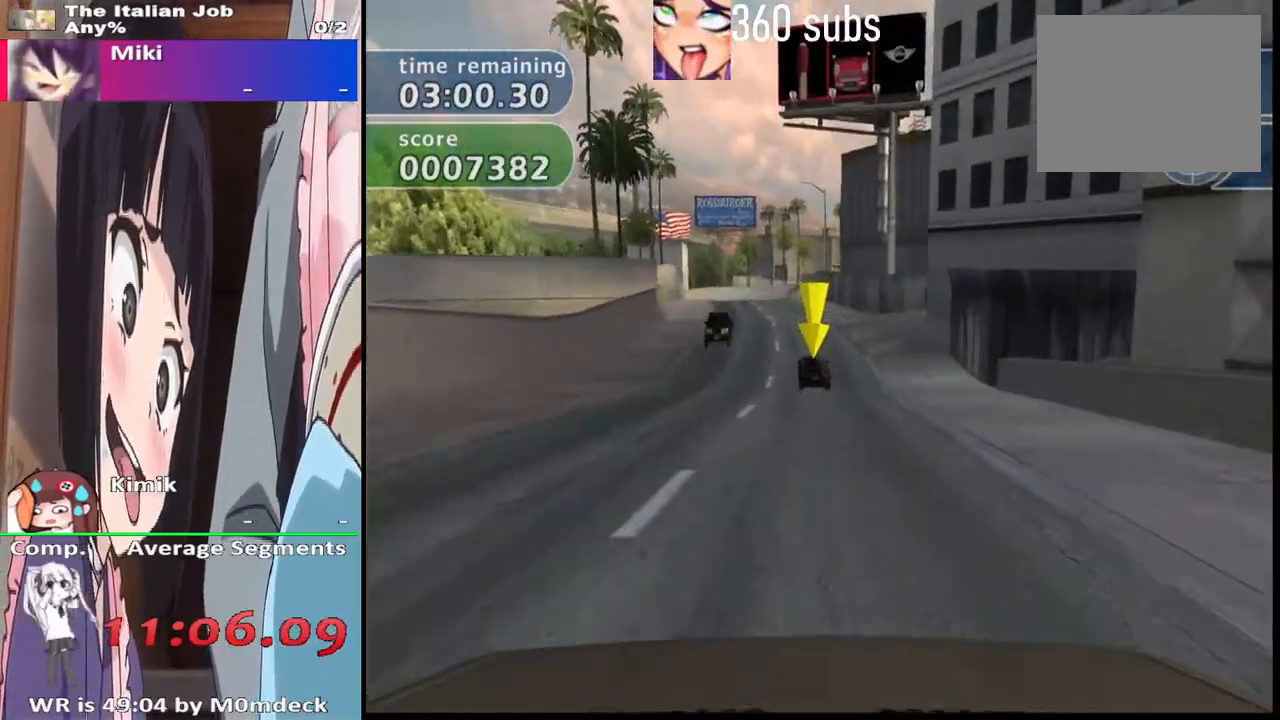
{"buttons": [], "left_stick": "center", "right_stick": "center", "events": [[300, "SQUARE", "up"]]}
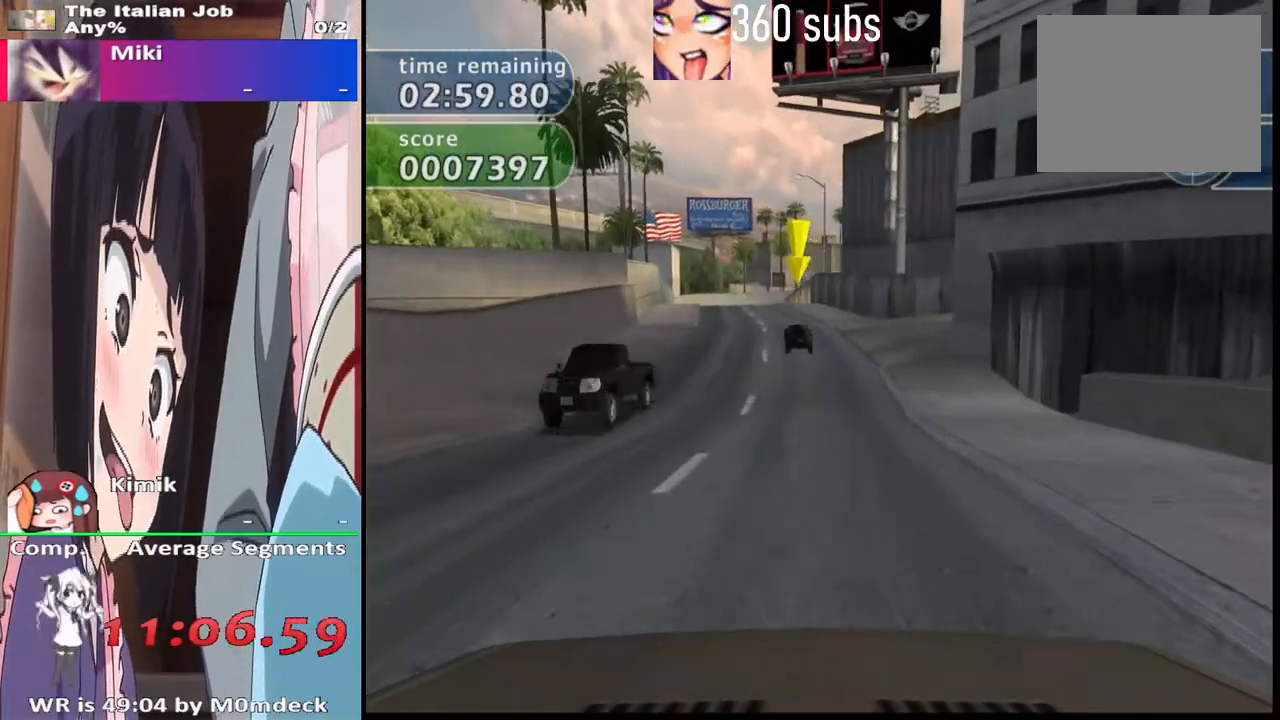
{"buttons": ["CROSS"], "left_stick": "center", "right_stick": "center", "events": [[133, "CROSS", "down"]]}
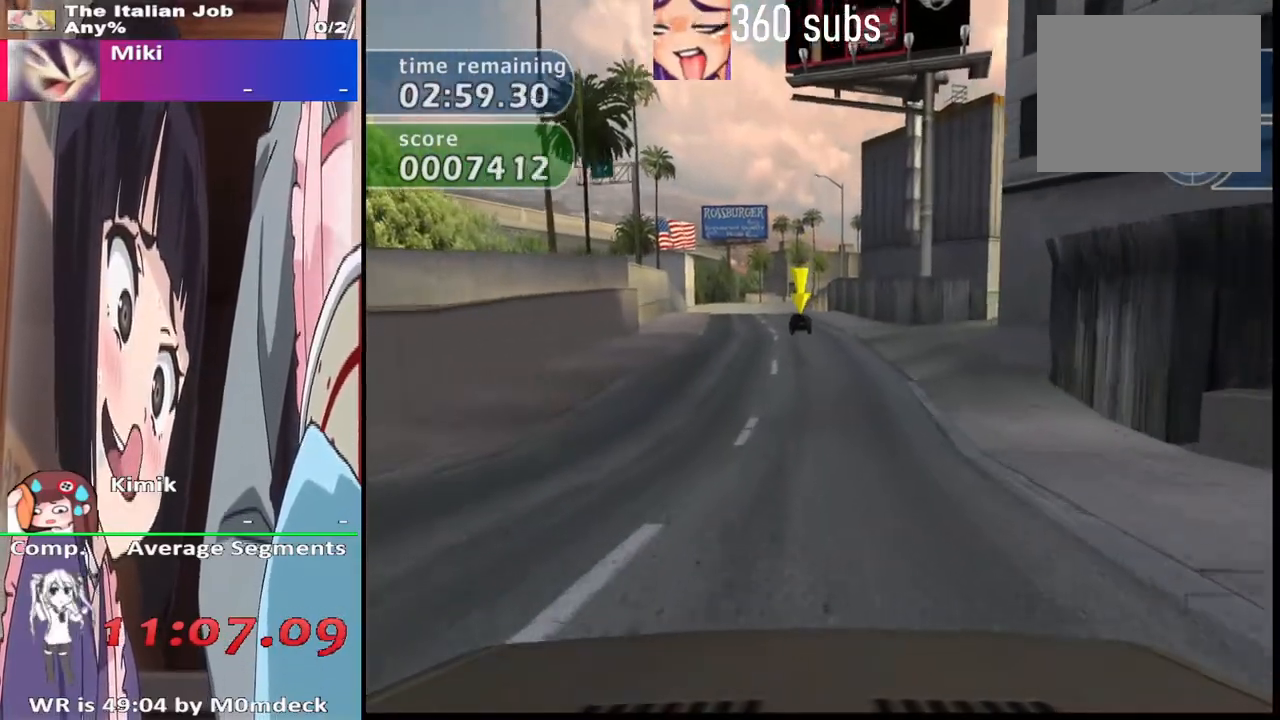
{"buttons": ["CROSS"], "left_stick": "center", "right_stick": "center", "events": [[200, "CROSS", "up"], [367, "CROSS", "down"], [433, "left_stick", "right"], [500, "left_stick", "center"]]}
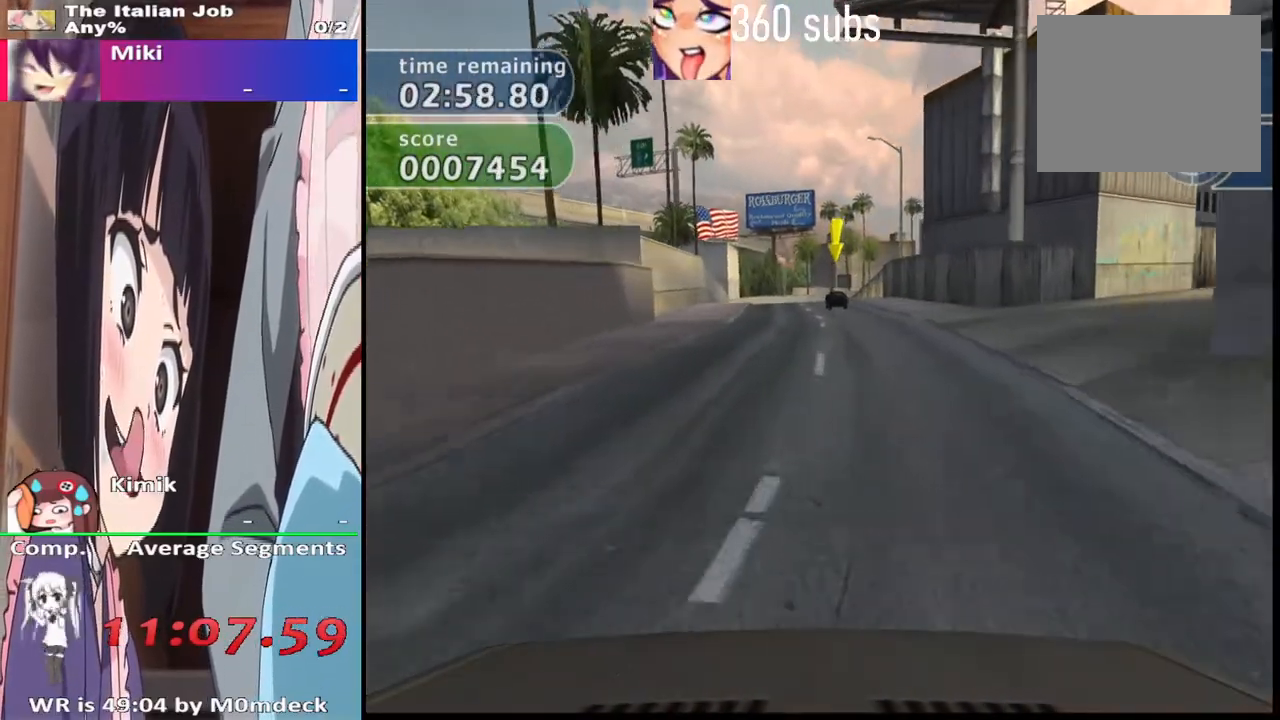
{"buttons": ["CROSS"], "left_stick": "center", "right_stick": "center", "events": [[200, "CROSS", "up"], [433, "CROSS", "down"]]}
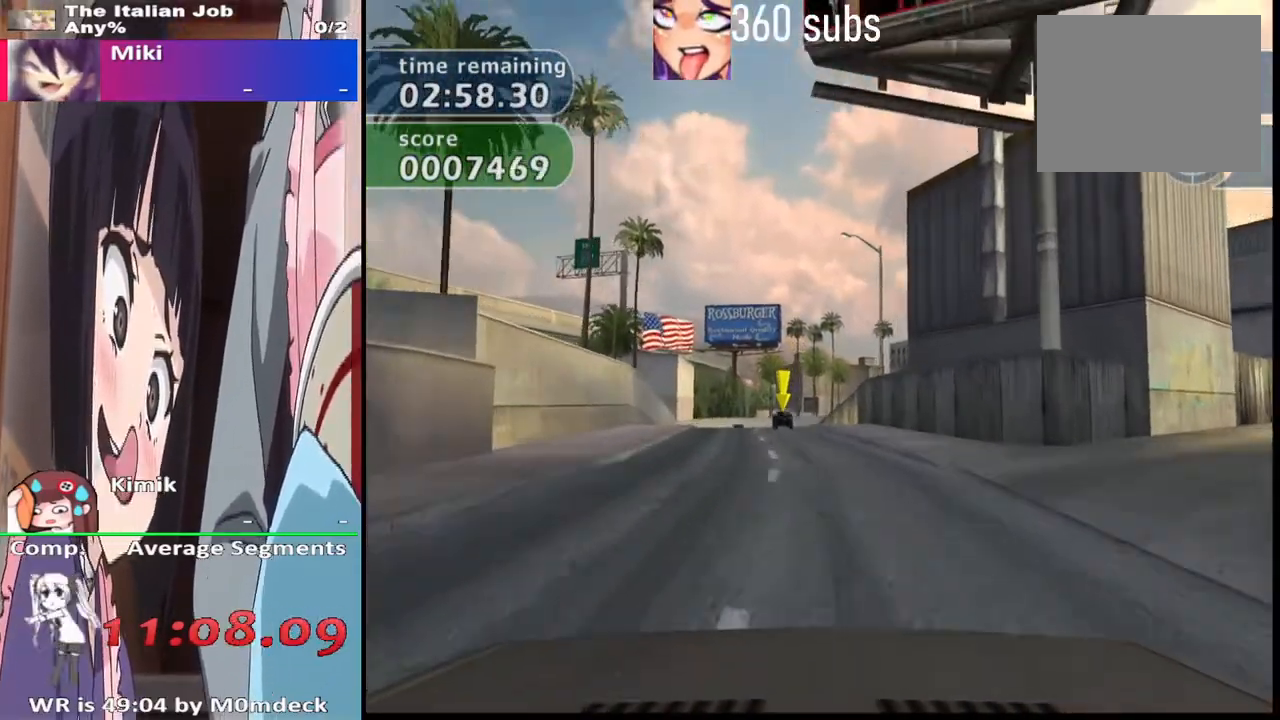
{"buttons": [], "left_stick": "center", "right_stick": "center", "events": [[100, "CROSS", "up"]]}
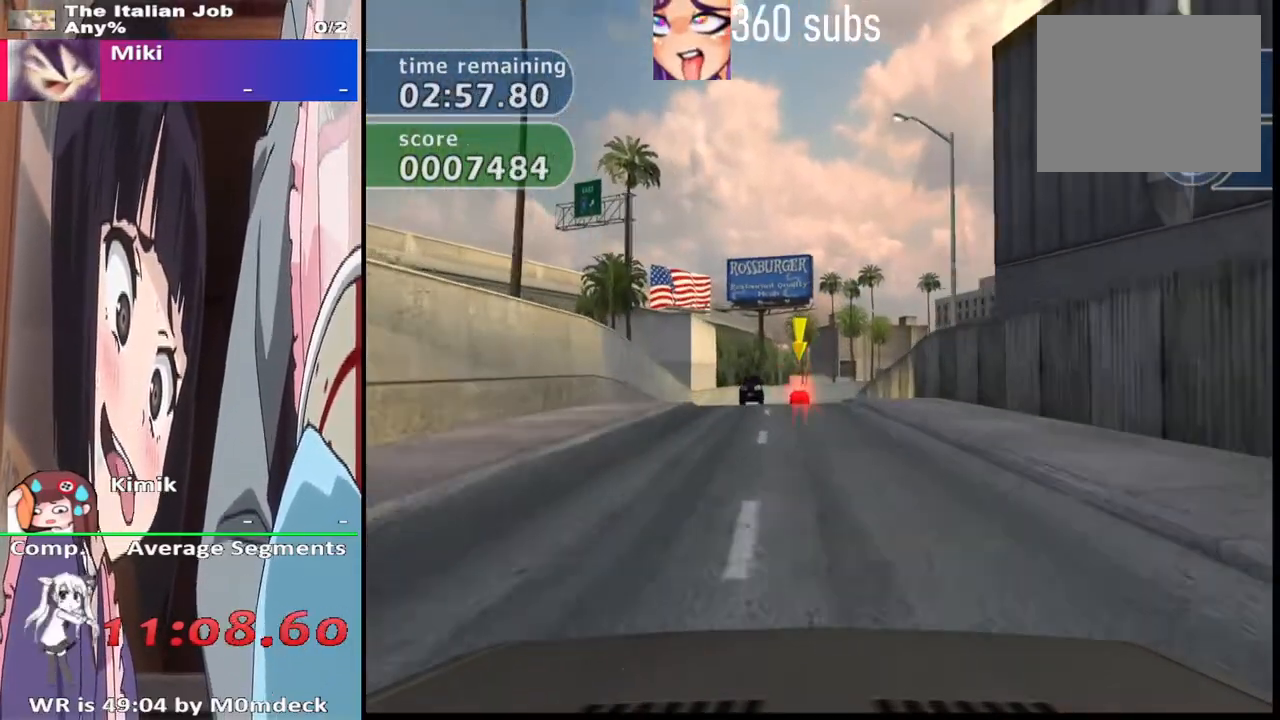
{"buttons": [], "left_stick": "center", "right_stick": "center", "events": []}
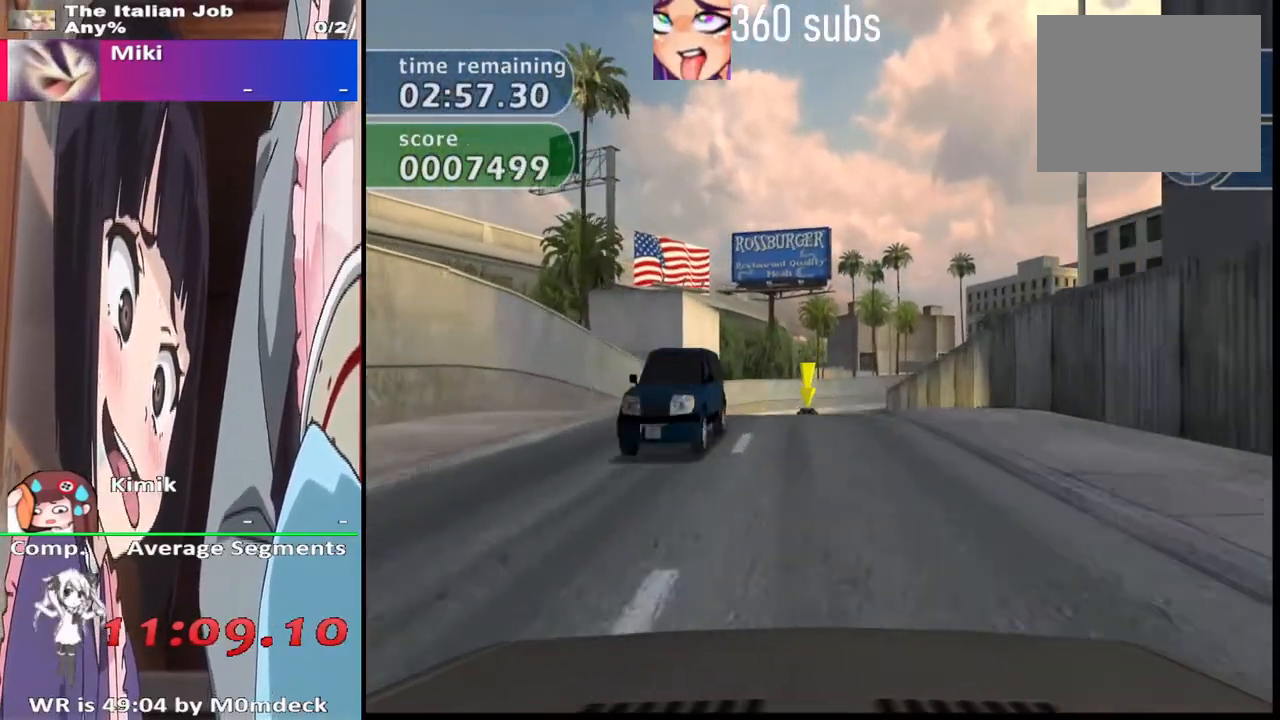
{"buttons": ["CROSS"], "left_stick": "center", "right_stick": "center", "events": [[500, "CROSS", "down"]]}
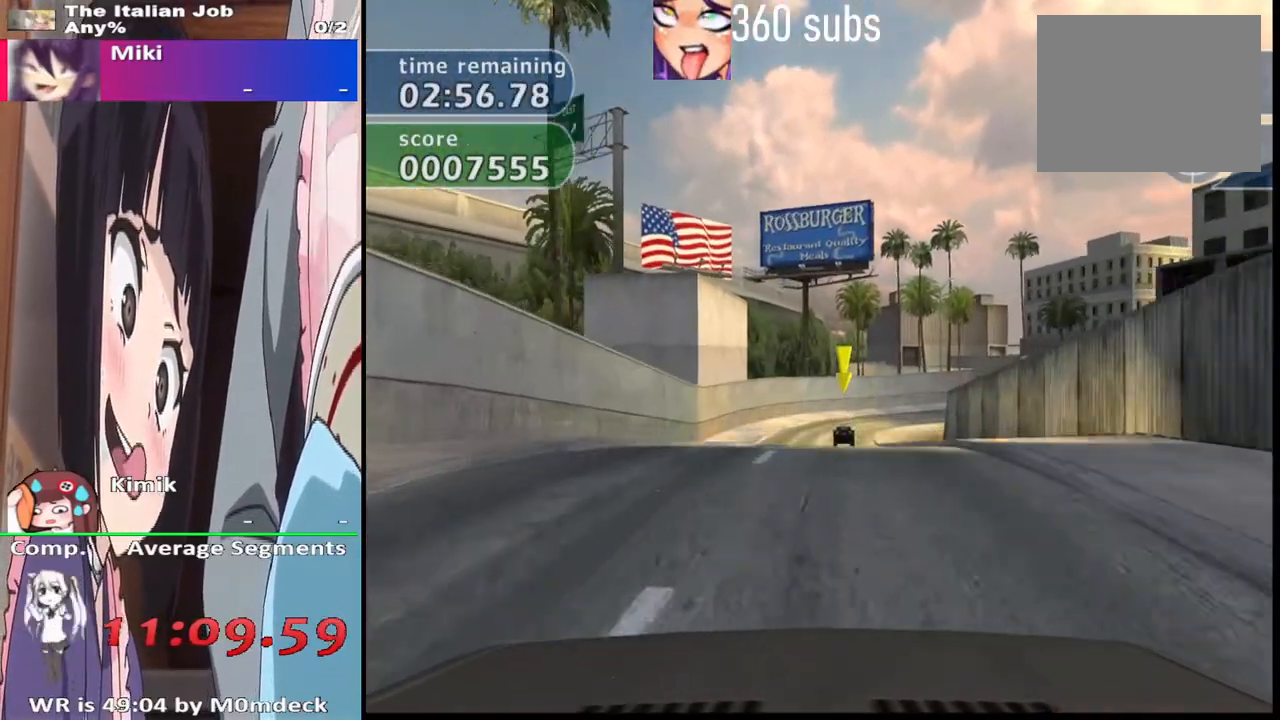
{"buttons": [], "left_stick": "center", "right_stick": "center", "events": [[167, "CROSS", "up"], [167, "left_stick", "right"], [300, "left_stick", "center"]]}
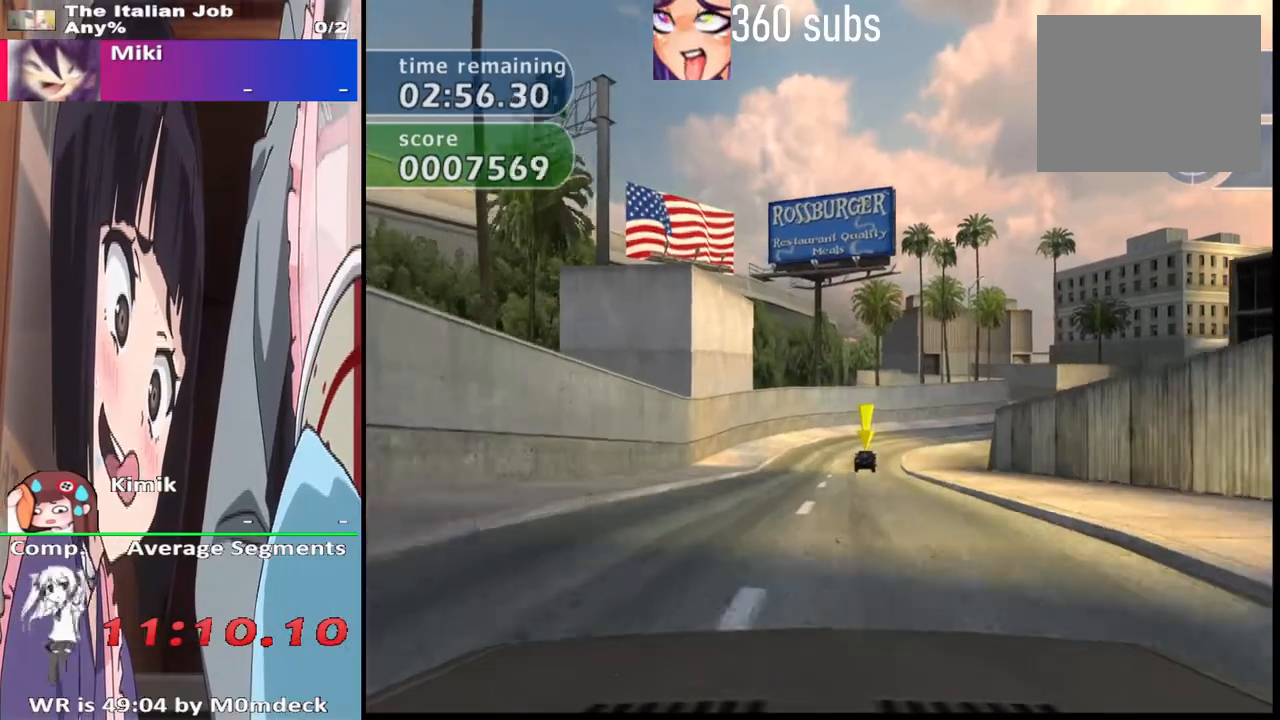
{"buttons": [], "left_stick": "center", "right_stick": "center", "events": [[100, "CROSS", "down"], [267, "CROSS", "up"]]}
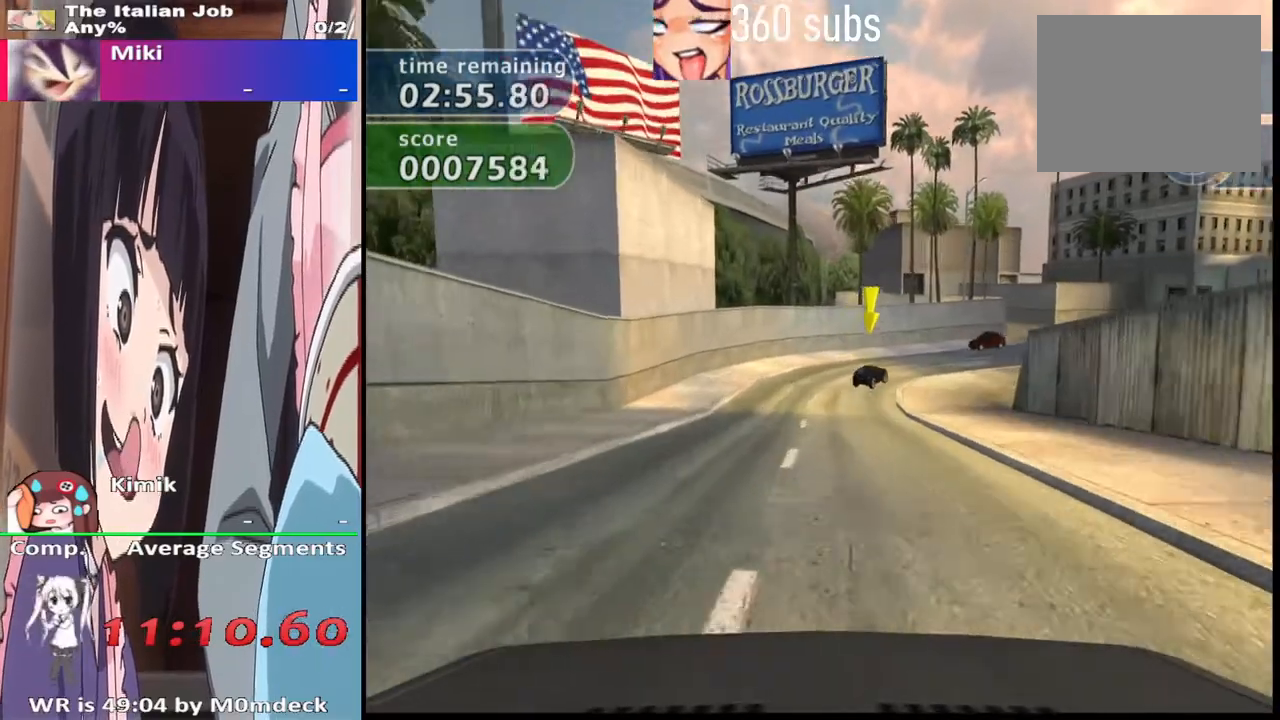
{"buttons": [], "left_stick": "center", "right_stick": "center", "events": [[100, "DPAD_RIGHT", "down"], [133, "DPAD_RIGHT", "up"], [367, "DPAD_RIGHT", "down"], [433, "DPAD_RIGHT", "up"]]}
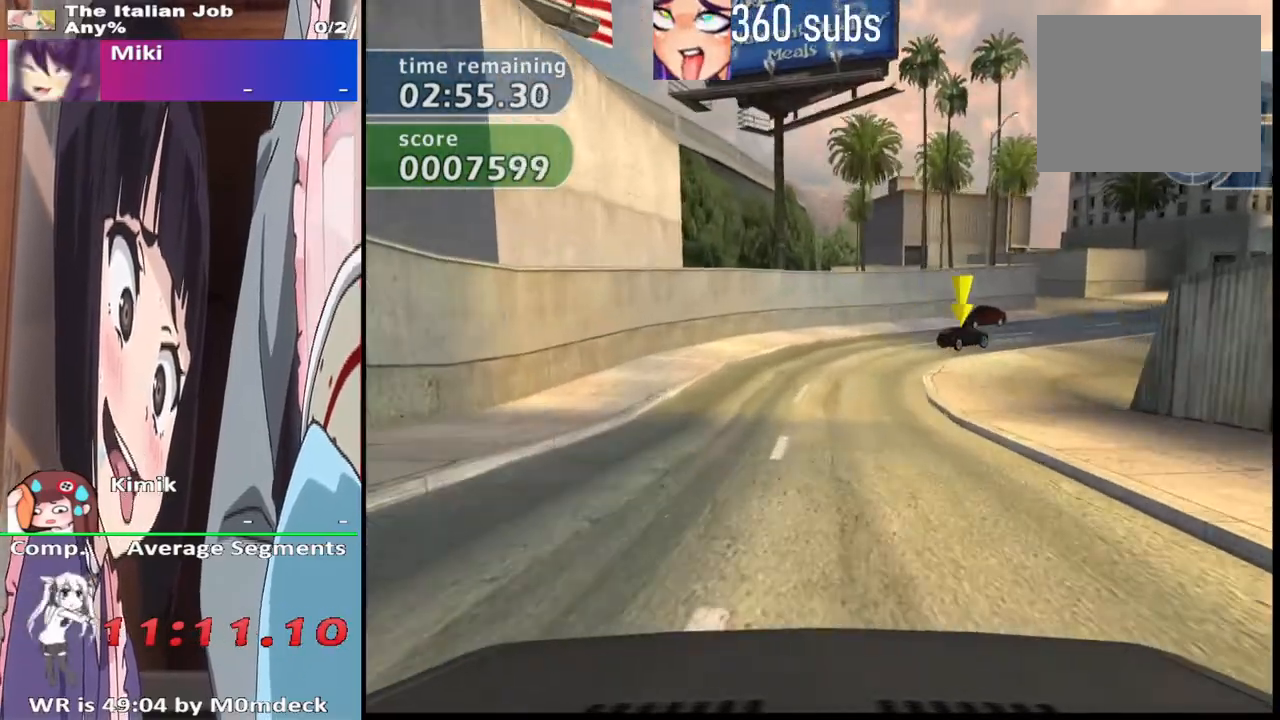
{"buttons": ["CROSS"], "left_stick": "right", "right_stick": "center", "events": [[33, "DPAD_RIGHT", "down"], [167, "DPAD_RIGHT", "up"], [433, "left_stick", "right"], [467, "CROSS", "down"]]}
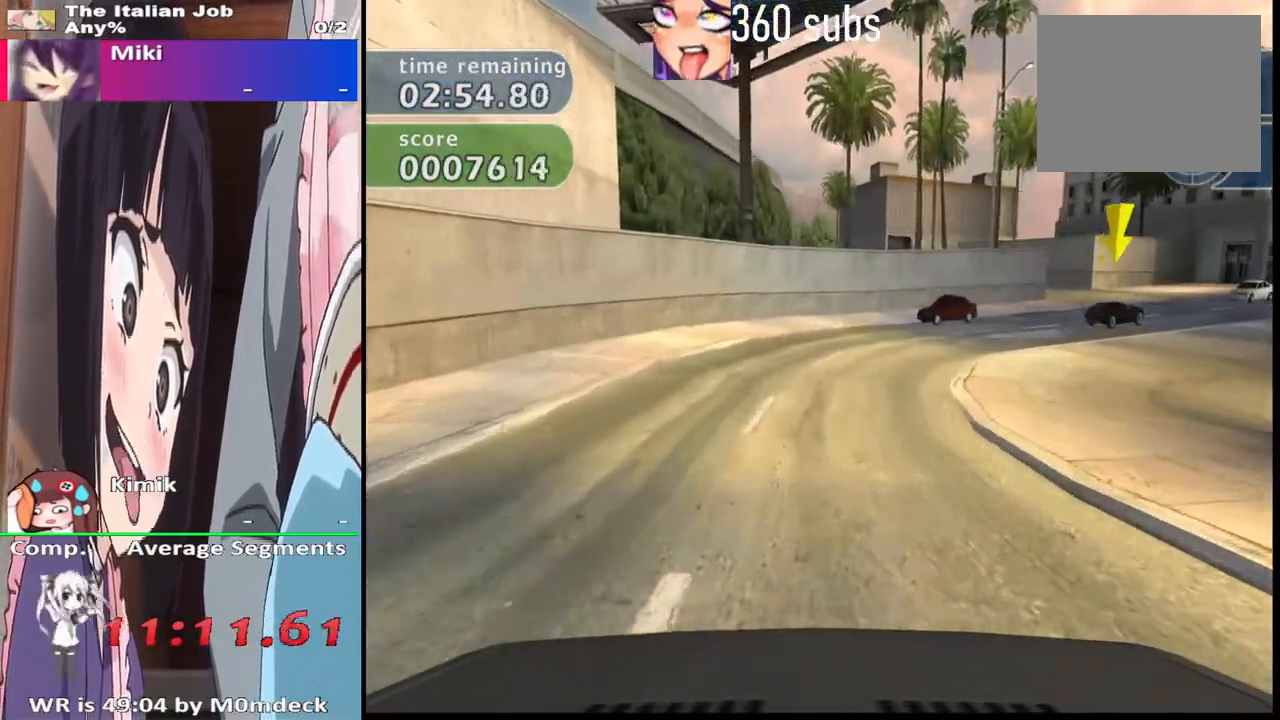
{"buttons": ["CROSS"], "left_stick": "center", "right_stick": "center", "events": [[67, "left_stick", "center"], [167, "CROSS", "up"], [267, "left_stick", "right"], [367, "left_stick", "center"], [433, "CROSS", "down"]]}
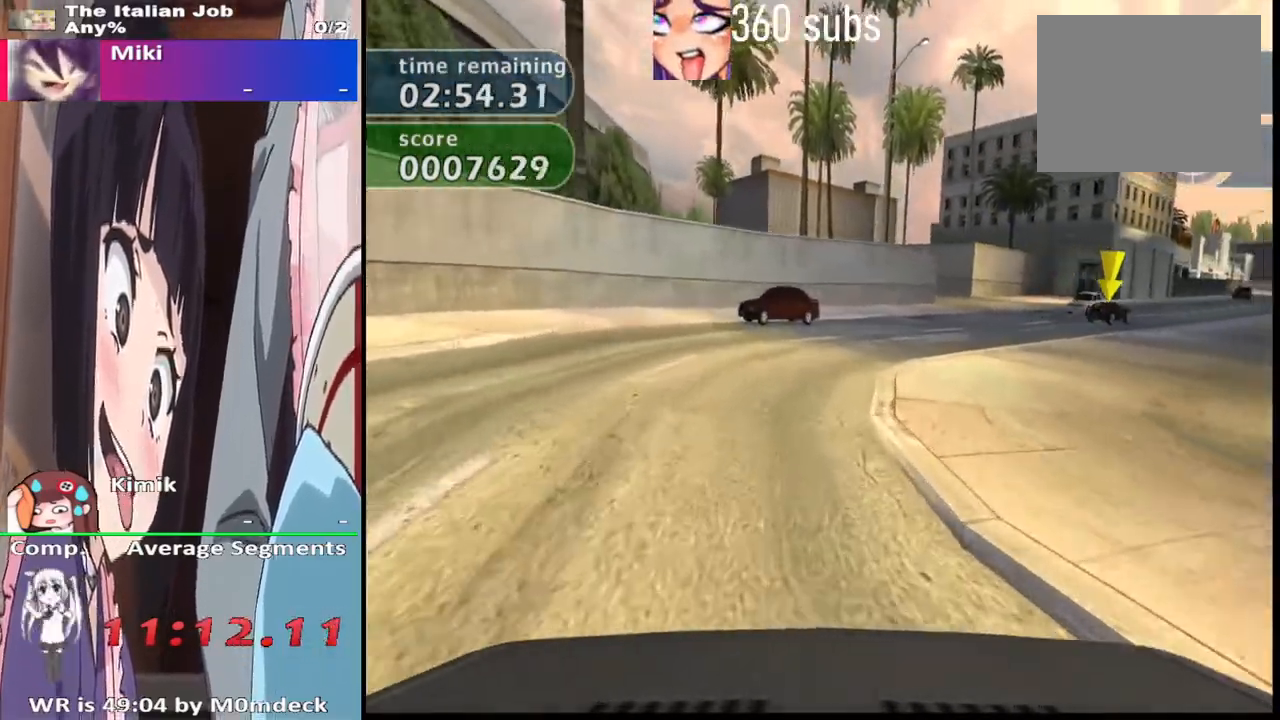
{"buttons": ["CROSS"], "left_stick": "center", "right_stick": "center", "events": [[33, "left_stick", "right"], [100, "CROSS", "up"], [167, "left_stick", "center"], [233, "CROSS", "down"], [300, "left_stick", "right"], [333, "CROSS", "up"], [467, "CROSS", "down"], [500, "left_stick", "center"]]}
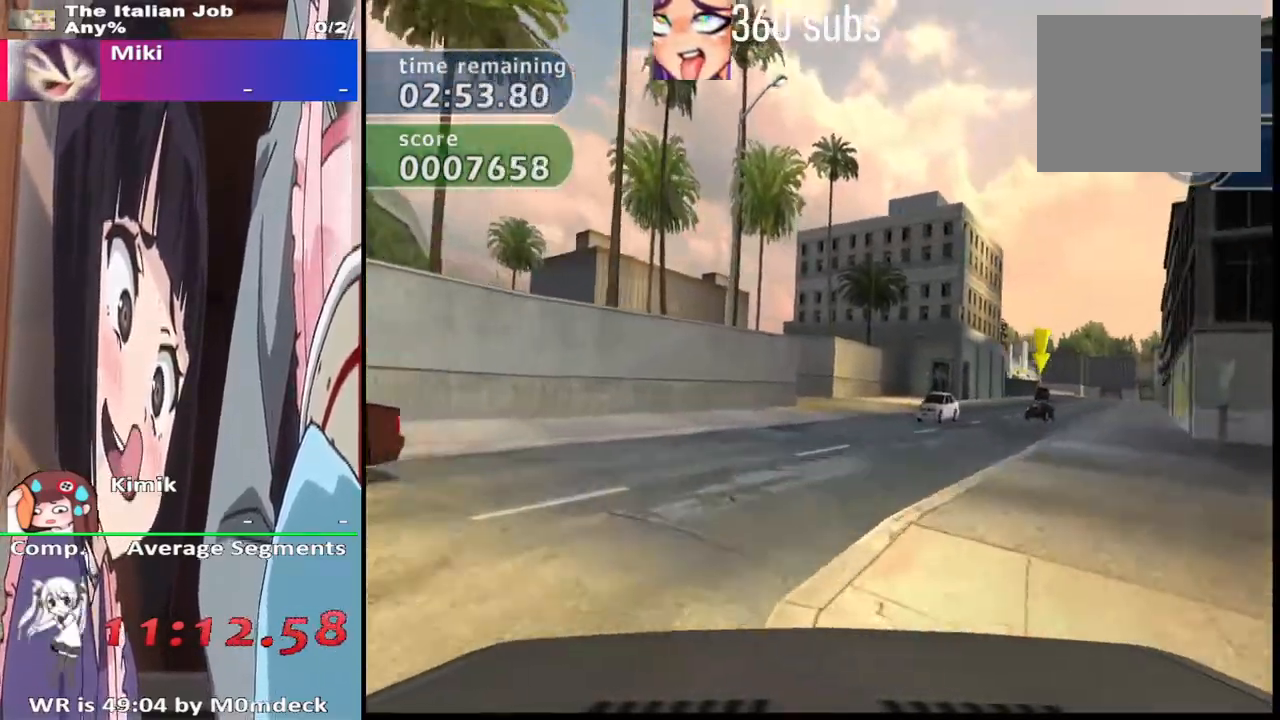
{"buttons": [], "left_stick": "center", "right_stick": "center", "events": [[33, "CROSS", "up"], [167, "CROSS", "down"], [167, "left_stick", "right"], [233, "CROSS", "up"], [267, "left_stick", "center"], [367, "CROSS", "down"], [433, "CROSS", "up"]]}
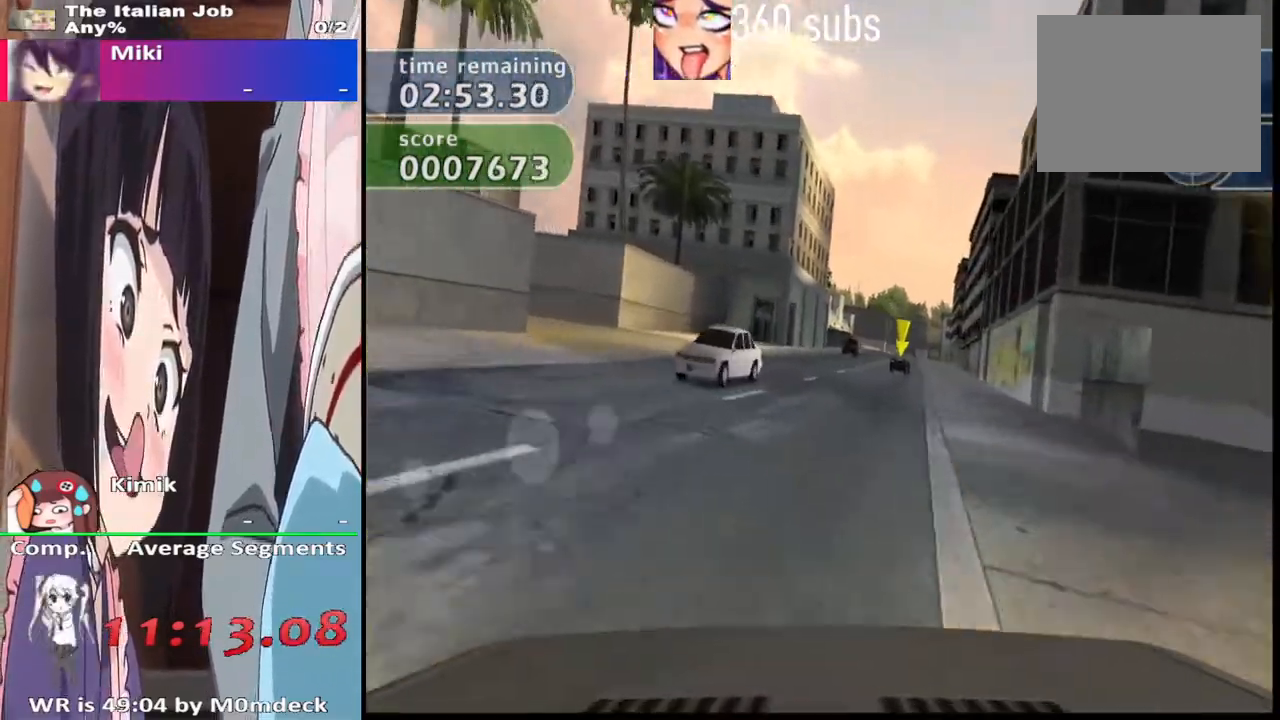
{"buttons": [], "left_stick": "center", "right_stick": "center", "events": [[33, "CROSS", "down"], [133, "CROSS", "up"], [200, "CROSS", "down"], [333, "CROSS", "up"]]}
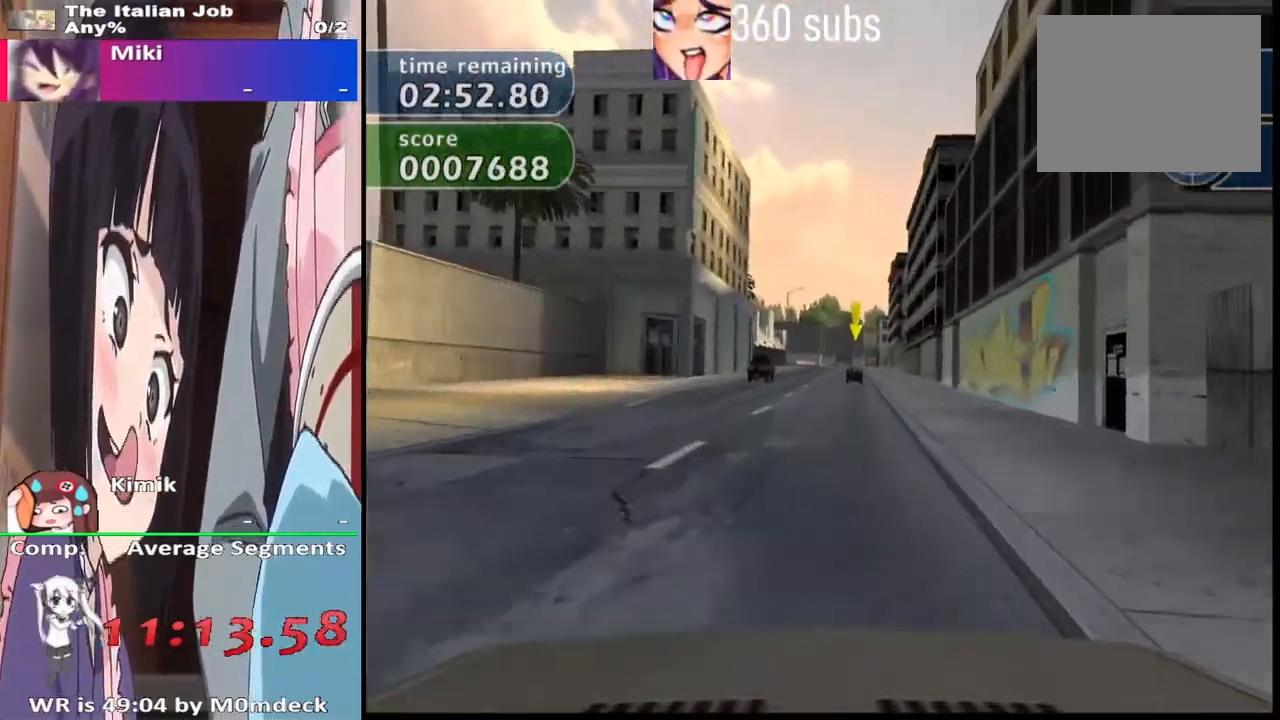
{"buttons": [], "left_stick": "center", "right_stick": "center", "events": [[167, "CROSS", "down"], [233, "CROSS", "up"]]}
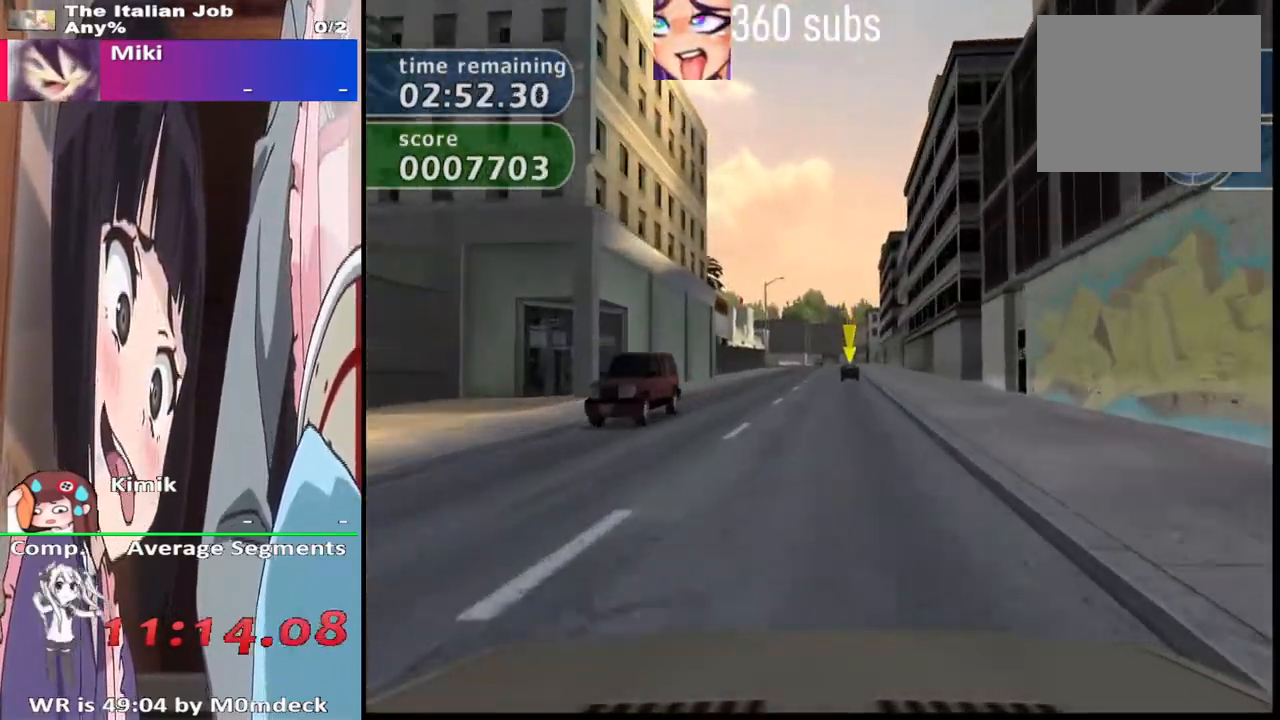
{"buttons": [], "left_stick": "center", "right_stick": "center", "events": [[367, "CROSS", "down"], [433, "CROSS", "up"]]}
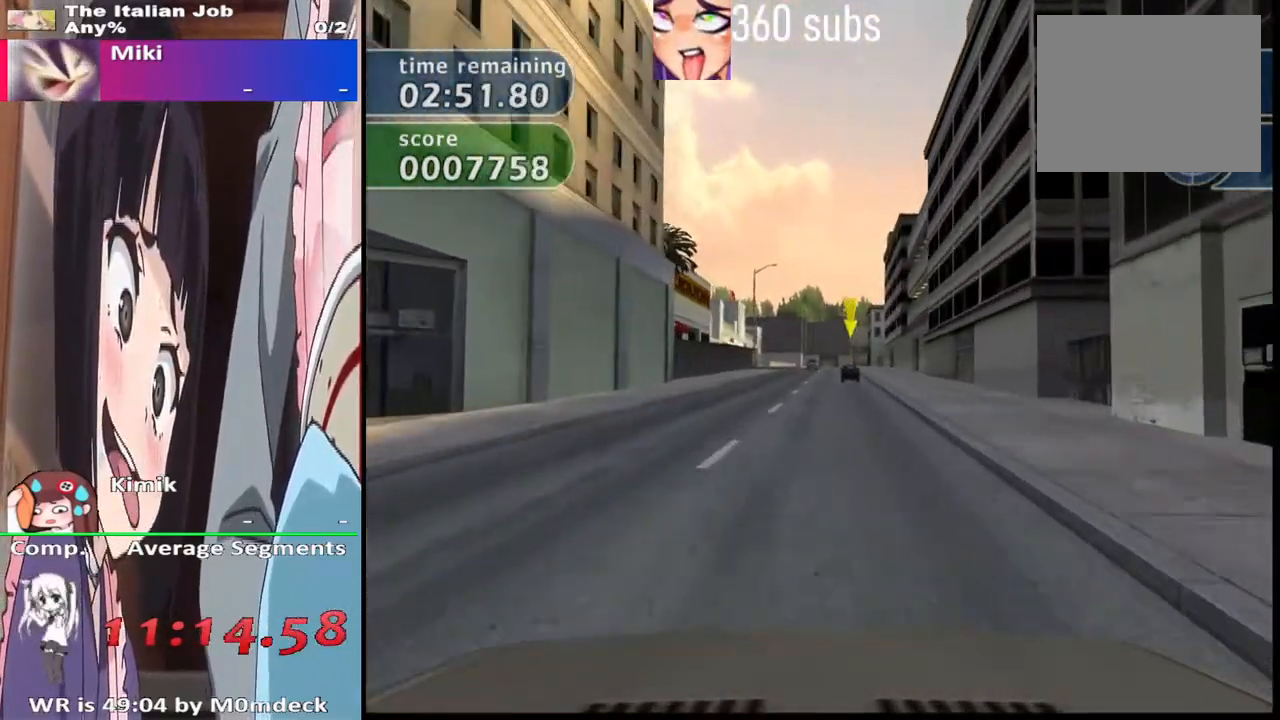
{"buttons": [], "left_stick": "center", "right_stick": "center", "events": [[133, "CROSS", "down"], [233, "CROSS", "up"]]}
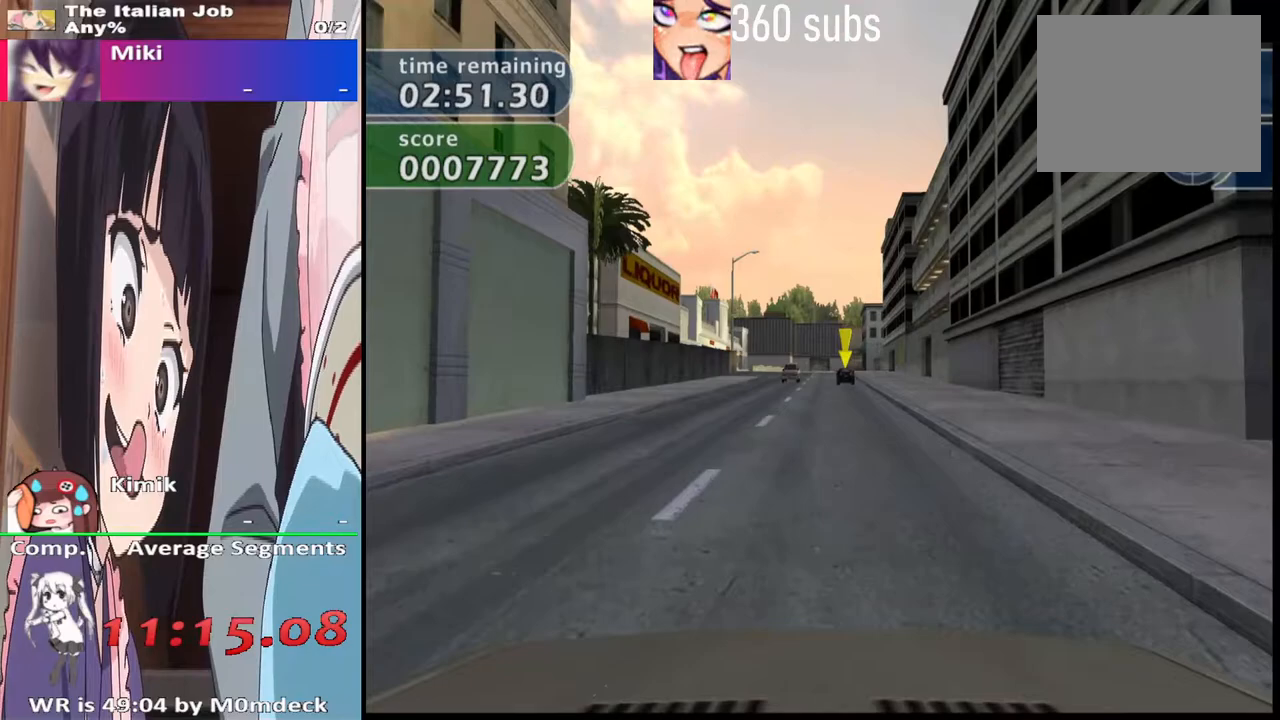
{"buttons": ["CROSS"], "left_stick": "center", "right_stick": "center", "events": [[67, "CROSS", "down"], [200, "CROSS", "up"], [433, "CROSS", "down"]]}
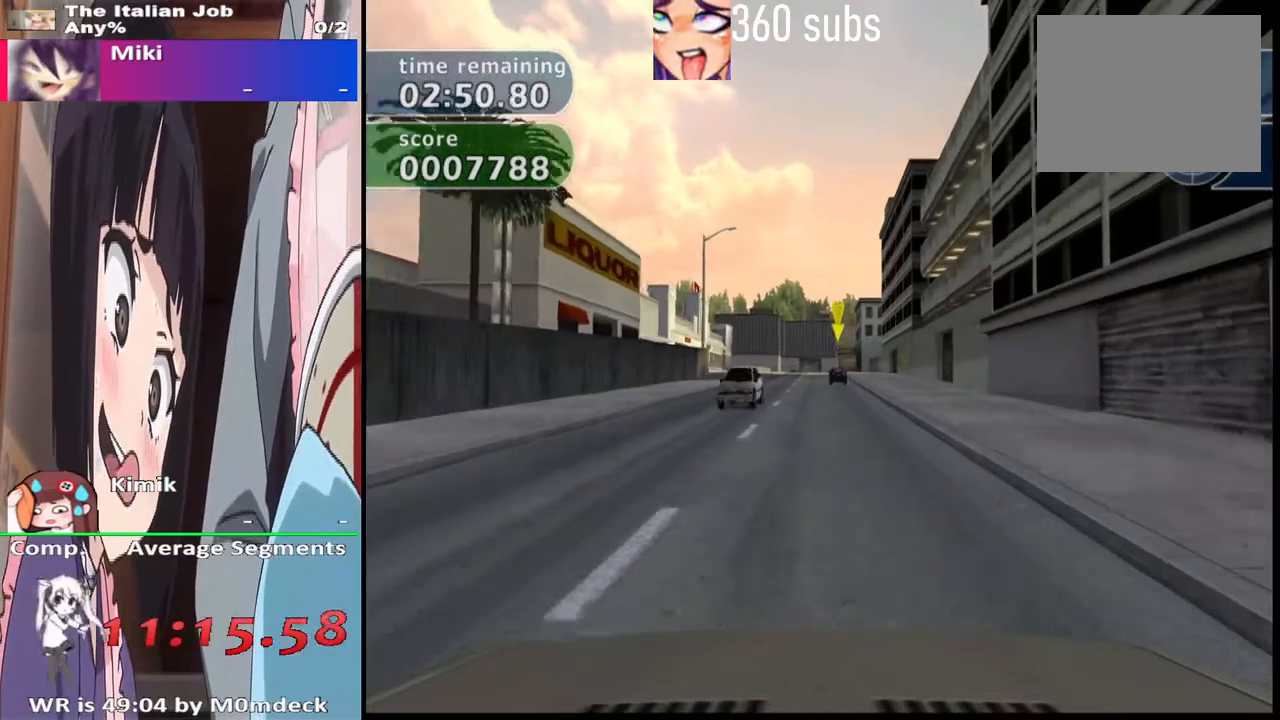
{"buttons": [], "left_stick": "center", "right_stick": "center", "events": [[67, "CROSS", "up"], [300, "CROSS", "down"], [467, "CROSS", "up"]]}